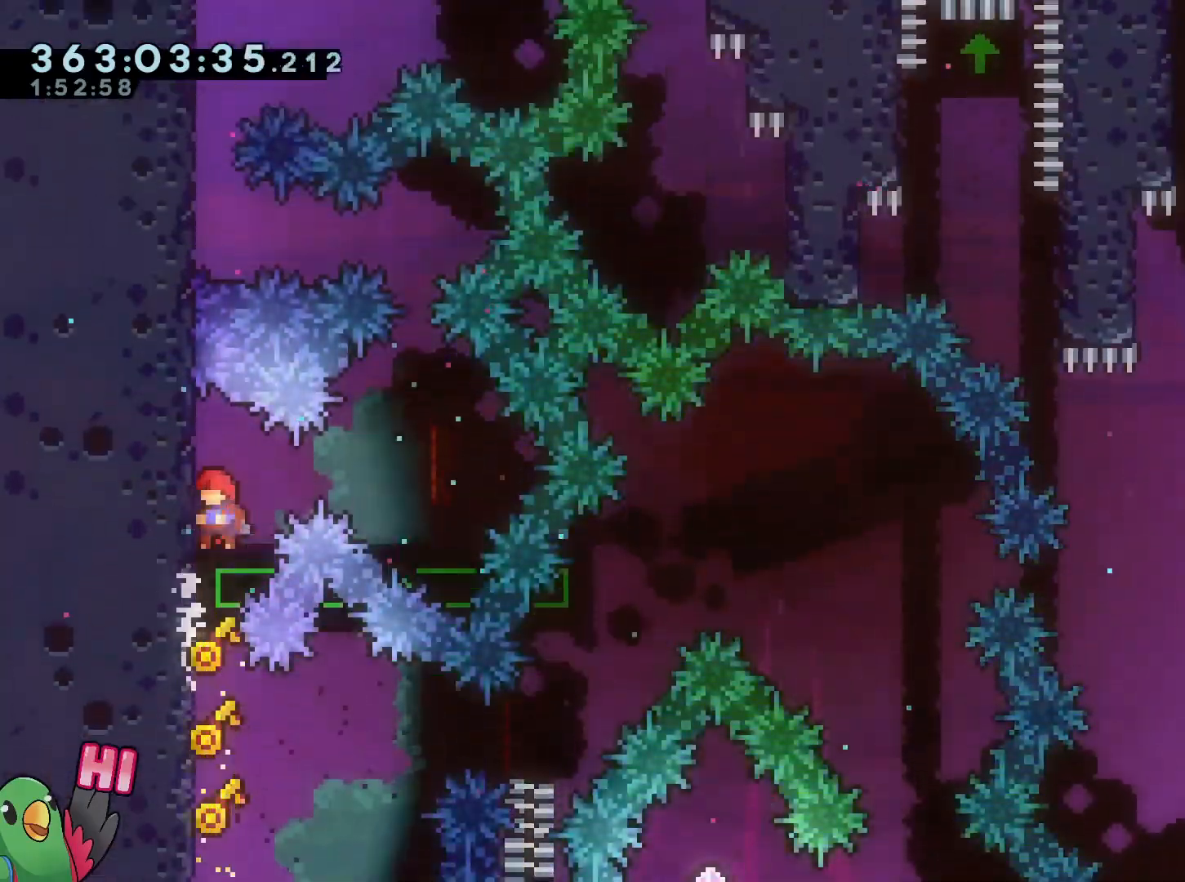
Gameplay with a controller (Nintendo layout); each line is a JSON object with the inputs held at the frame after it. "events" lists button and stick changes between this image and that frame as [ms after this image, input, new state], when the widget could be followed in between. Not read: HOME L3 R3.
{"buttons": ["L2"], "left_stick": "down", "right_stick": "center", "events": [[33, "L2", "down"], [50, "left_stick", "right"], [100, "Y", "down"], [200, "Y", "up"], [283, "left_stick", "down"], [367, "Y", "down"], [500, "Y", "up"]]}
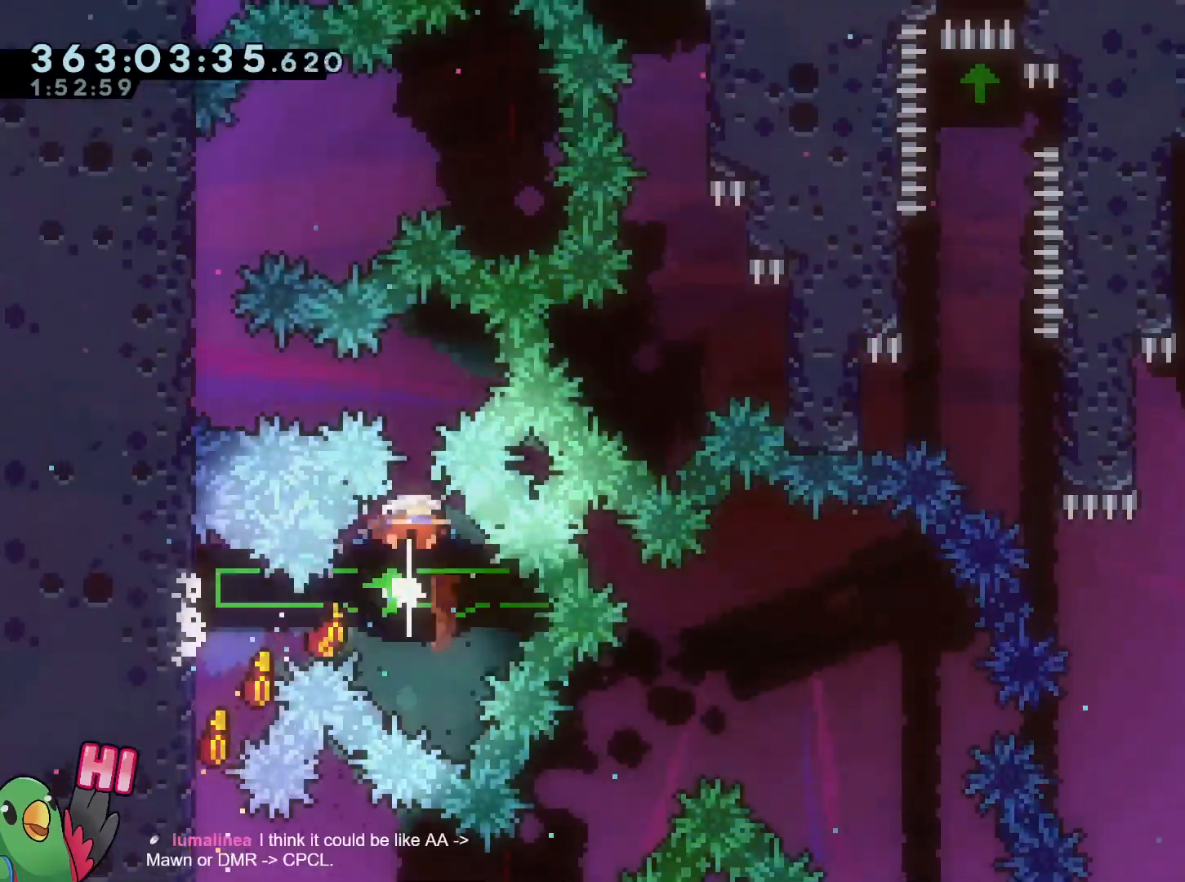
{"buttons": ["Y", "L2"], "left_stick": "left", "right_stick": "center", "events": [[67, "left_stick", "center"], [117, "L2", "up"], [334, "L2", "down"], [350, "left_stick", "left"], [367, "Y", "down"]]}
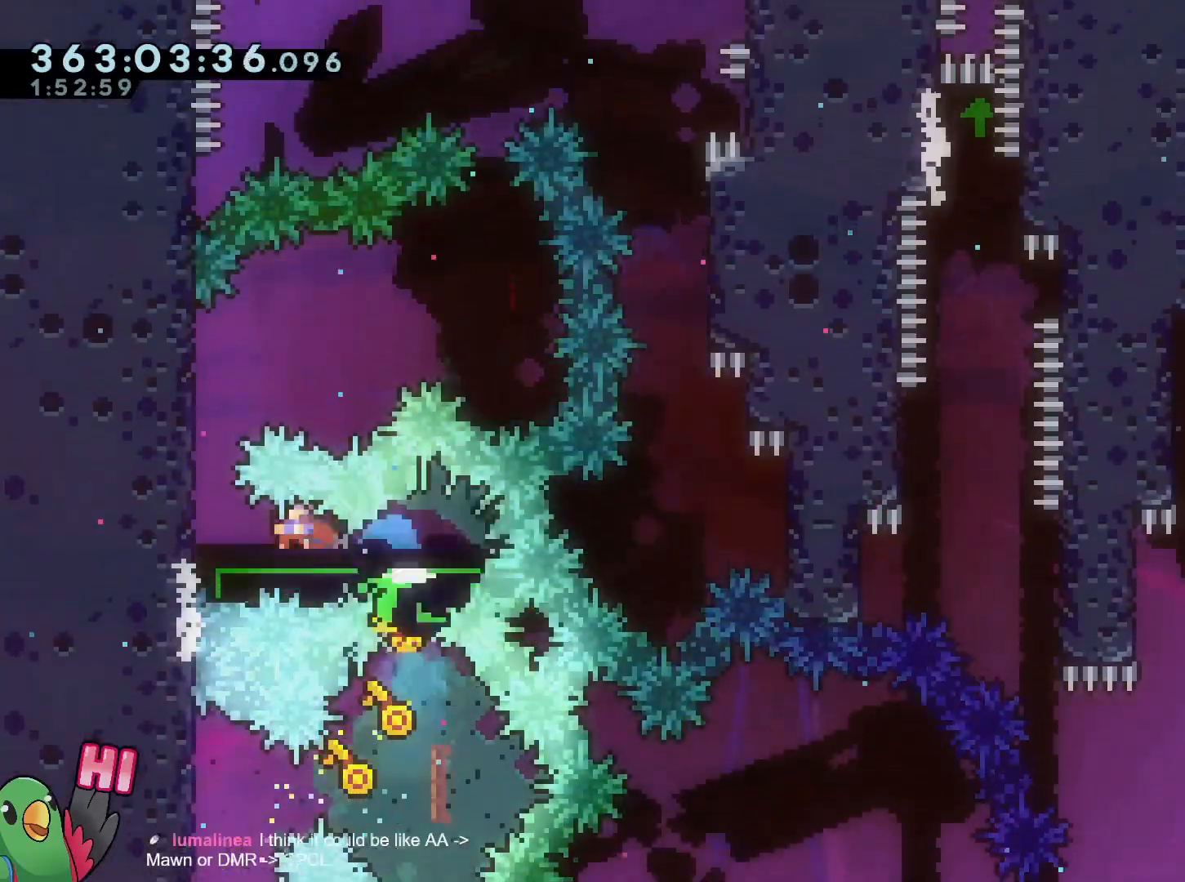
{"buttons": ["B", "Y", "L2"], "left_stick": "right", "right_stick": "center", "events": [[16, "Y", "up"], [166, "left_stick", "center"], [450, "B", "down"], [450, "Y", "down"], [450, "left_stick", "right"]]}
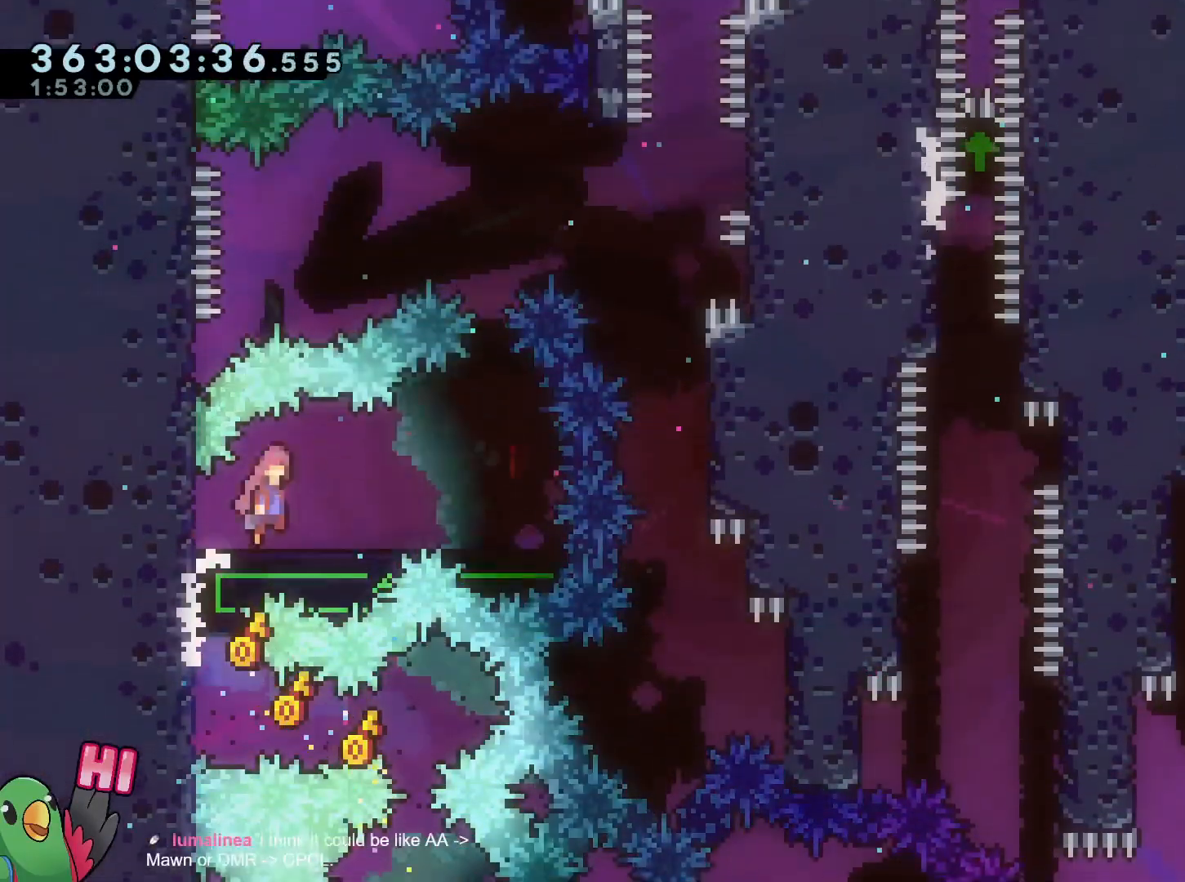
{"buttons": ["L2"], "left_stick": "center", "right_stick": "center", "events": [[33, "B", "up"], [33, "Y", "up"], [117, "left_stick", "center"], [184, "left_stick", "down"], [234, "Y", "down"], [367, "Y", "up"], [501, "left_stick", "center"]]}
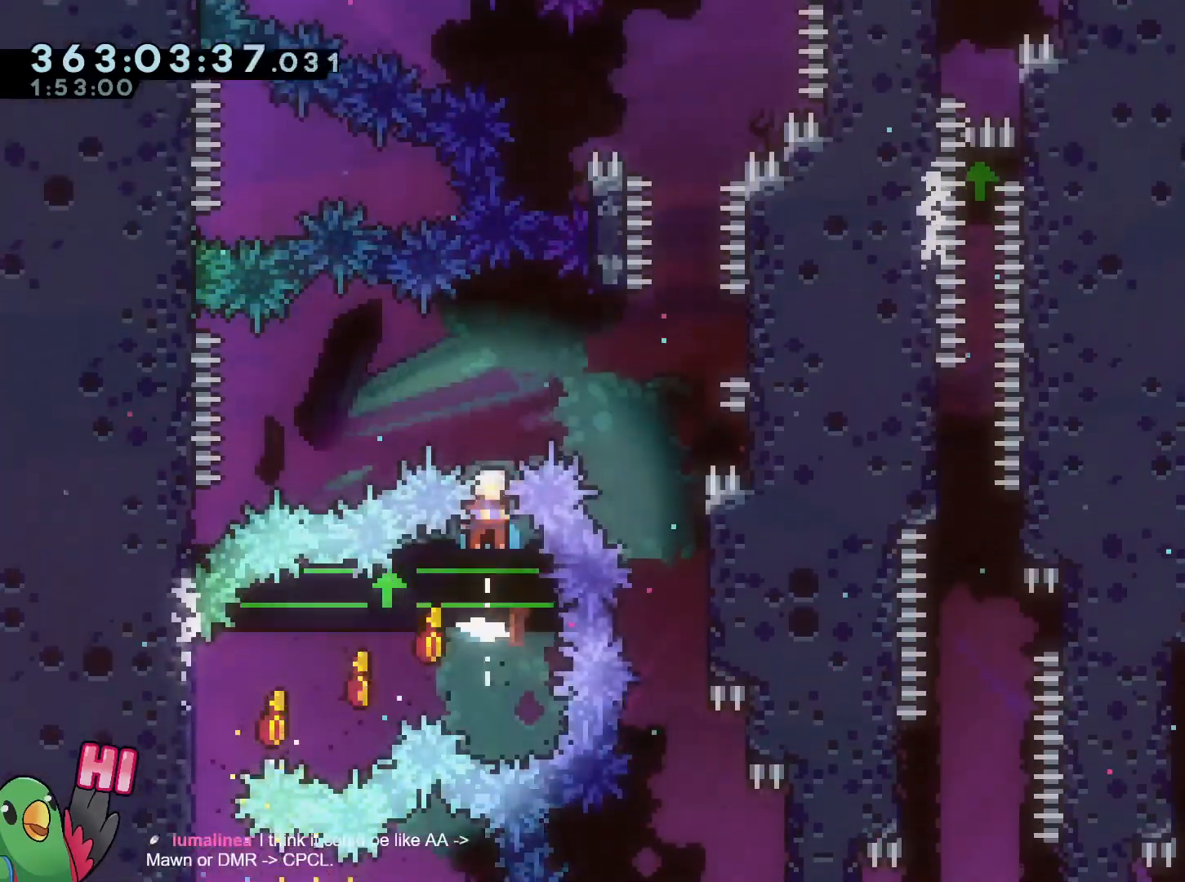
{"buttons": ["L2"], "left_stick": "right", "right_stick": "center", "events": [[250, "left_stick", "right"]]}
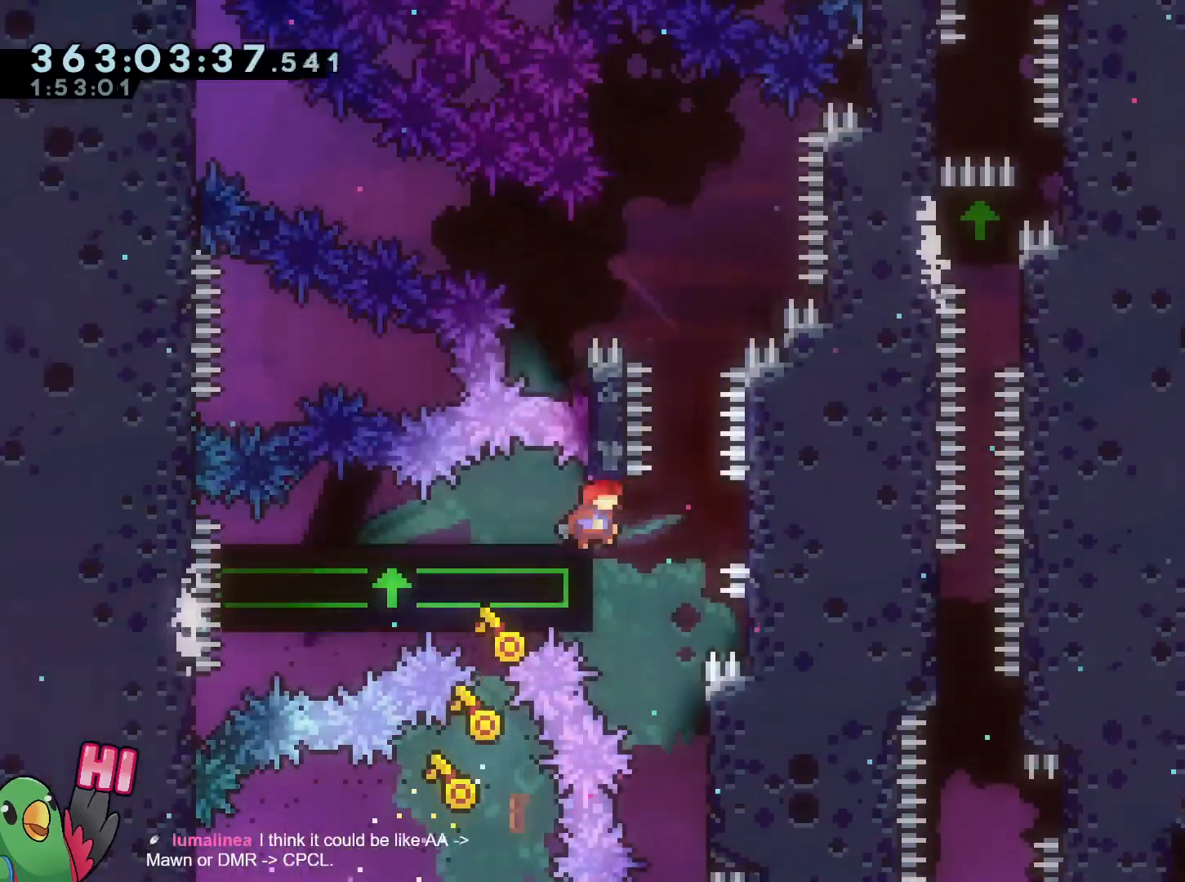
{"buttons": ["L2"], "left_stick": "left", "right_stick": "center", "events": [[234, "Y", "down"], [234, "left_stick", "up"], [367, "Y", "up"], [484, "left_stick", "left"]]}
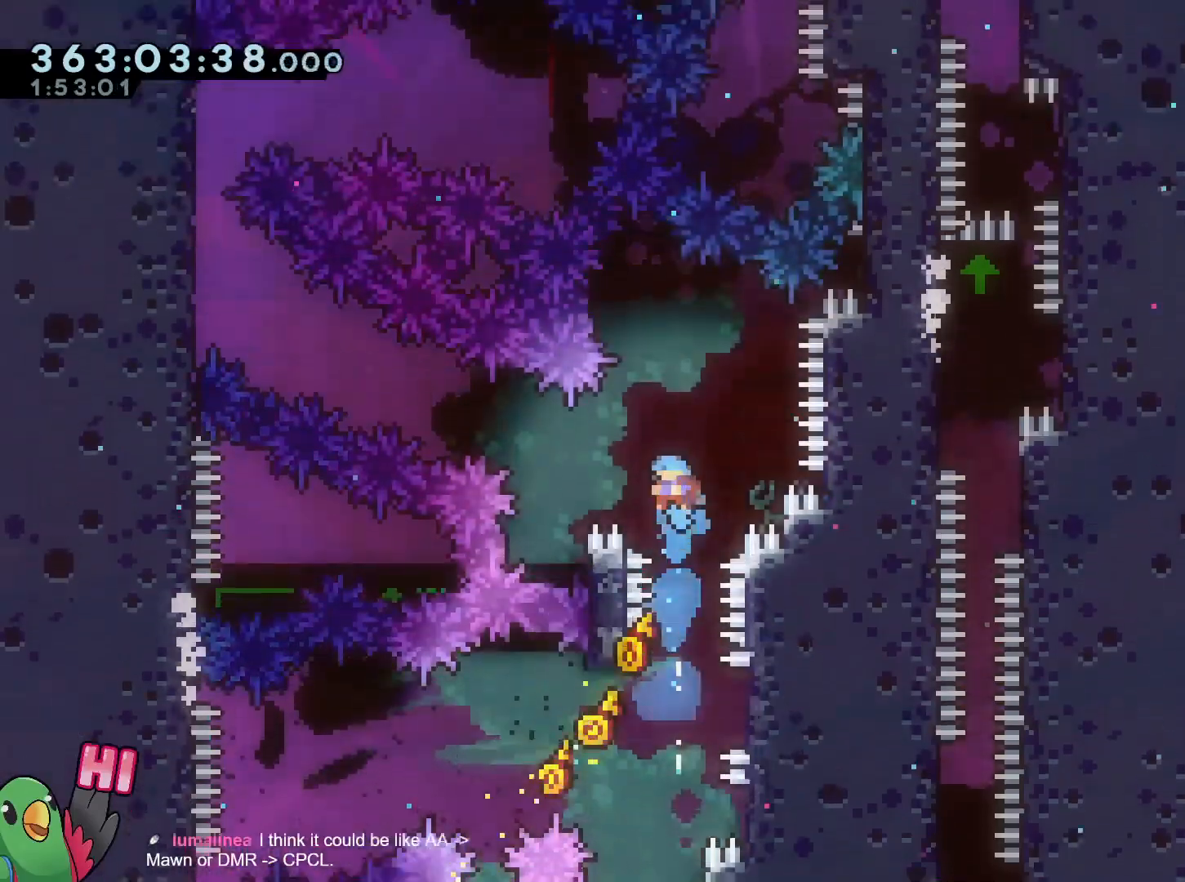
{"buttons": ["L2"], "left_stick": "left", "right_stick": "center", "events": [[317, "Y", "down"], [450, "Y", "up"]]}
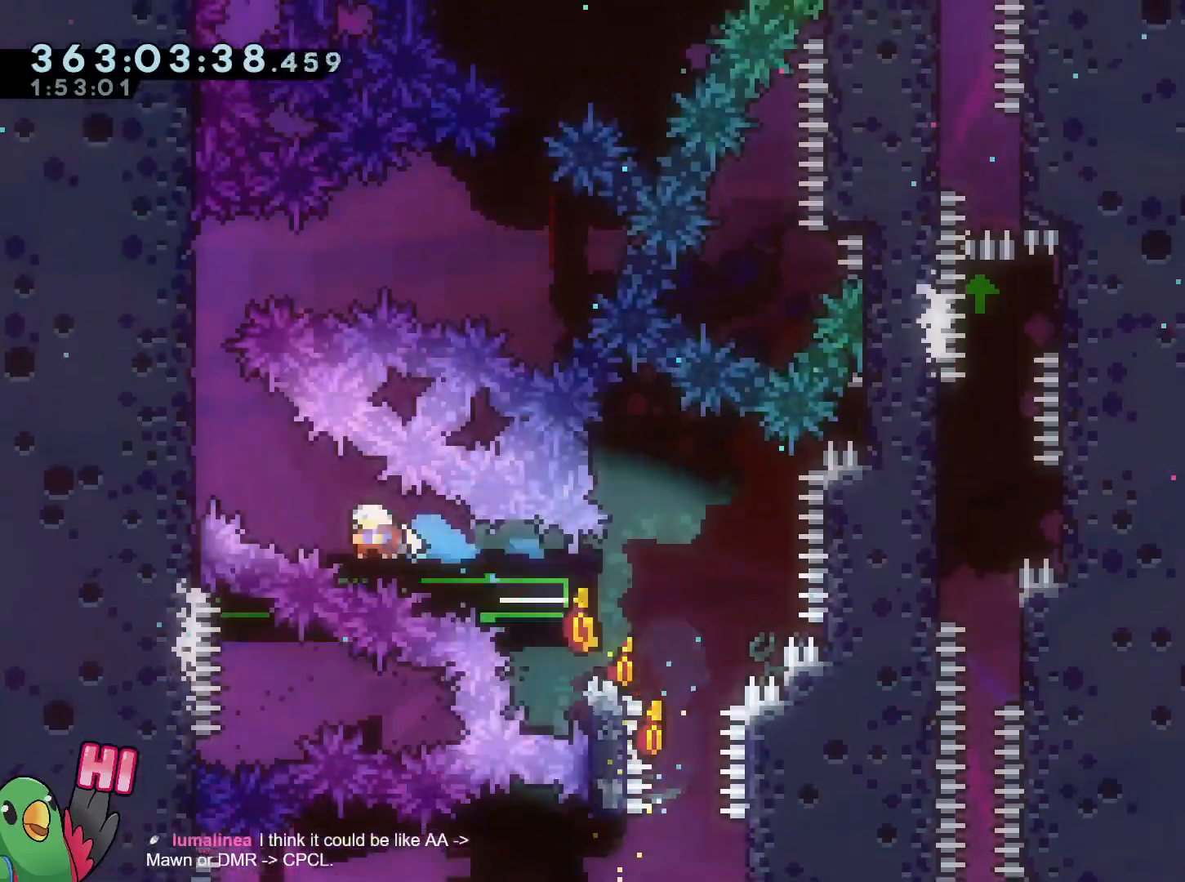
{"buttons": ["L2"], "left_stick": "center", "right_stick": "center", "events": [[434, "left_stick", "center"]]}
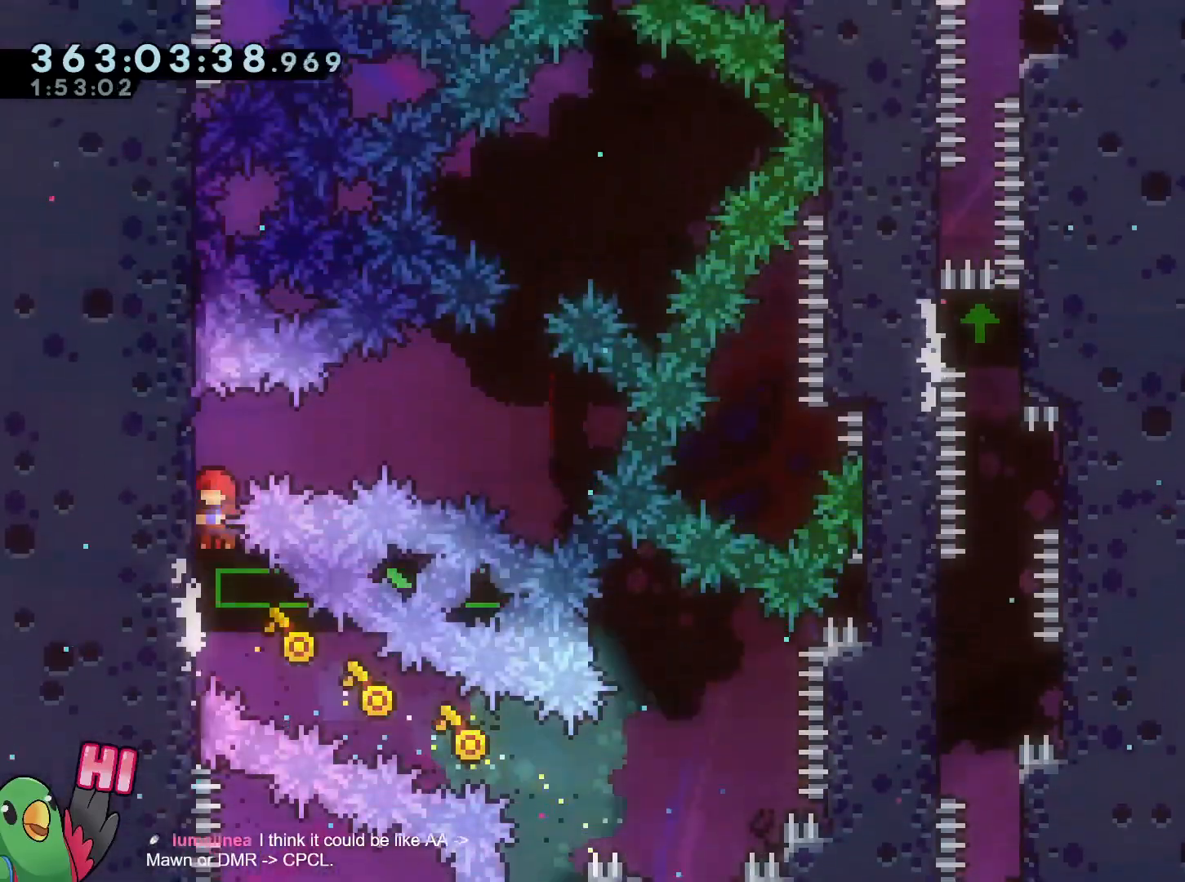
{"buttons": ["Y", "L2"], "left_stick": "down", "right_stick": "center", "events": [[167, "Y", "down"], [167, "left_stick", "right"], [217, "B", "down"], [250, "Y", "up"], [284, "B", "up"], [350, "left_stick", "down"], [500, "Y", "down"]]}
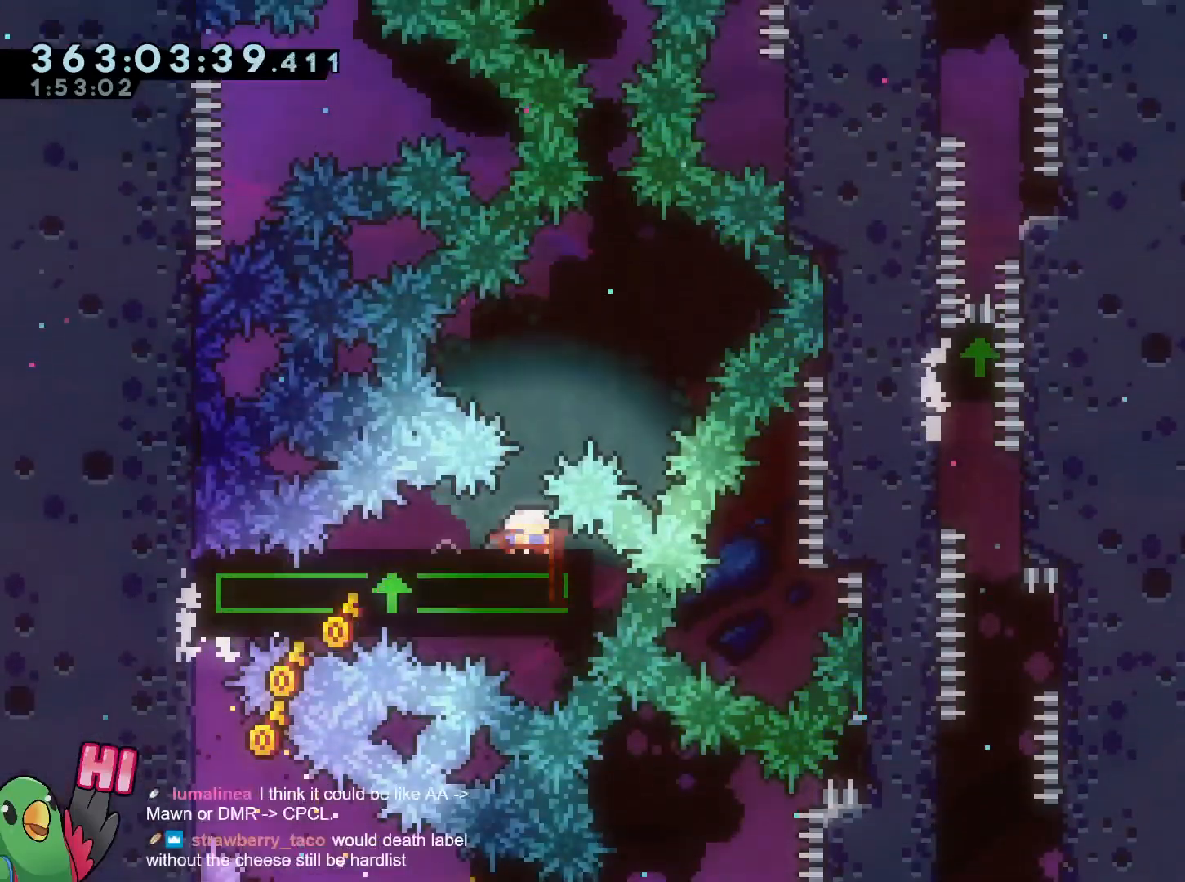
{"buttons": [], "left_stick": "right", "right_stick": "center", "events": [[134, "Y", "up"], [184, "left_stick", "center"], [434, "left_stick", "right"], [501, "L2", "up"]]}
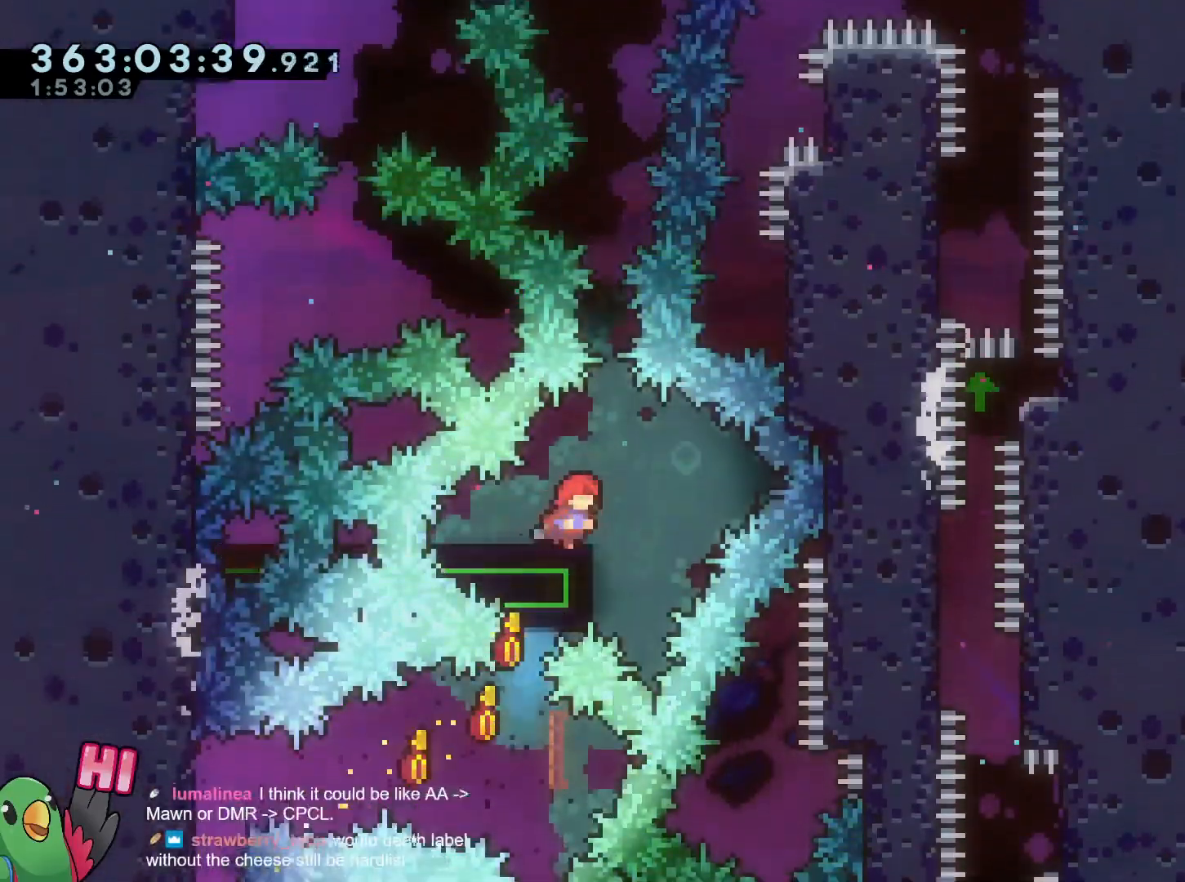
{"buttons": ["R1"], "left_stick": "up", "right_stick": "center", "events": [[33, "R1", "down"], [117, "left_stick", "left"], [450, "left_stick", "up"]]}
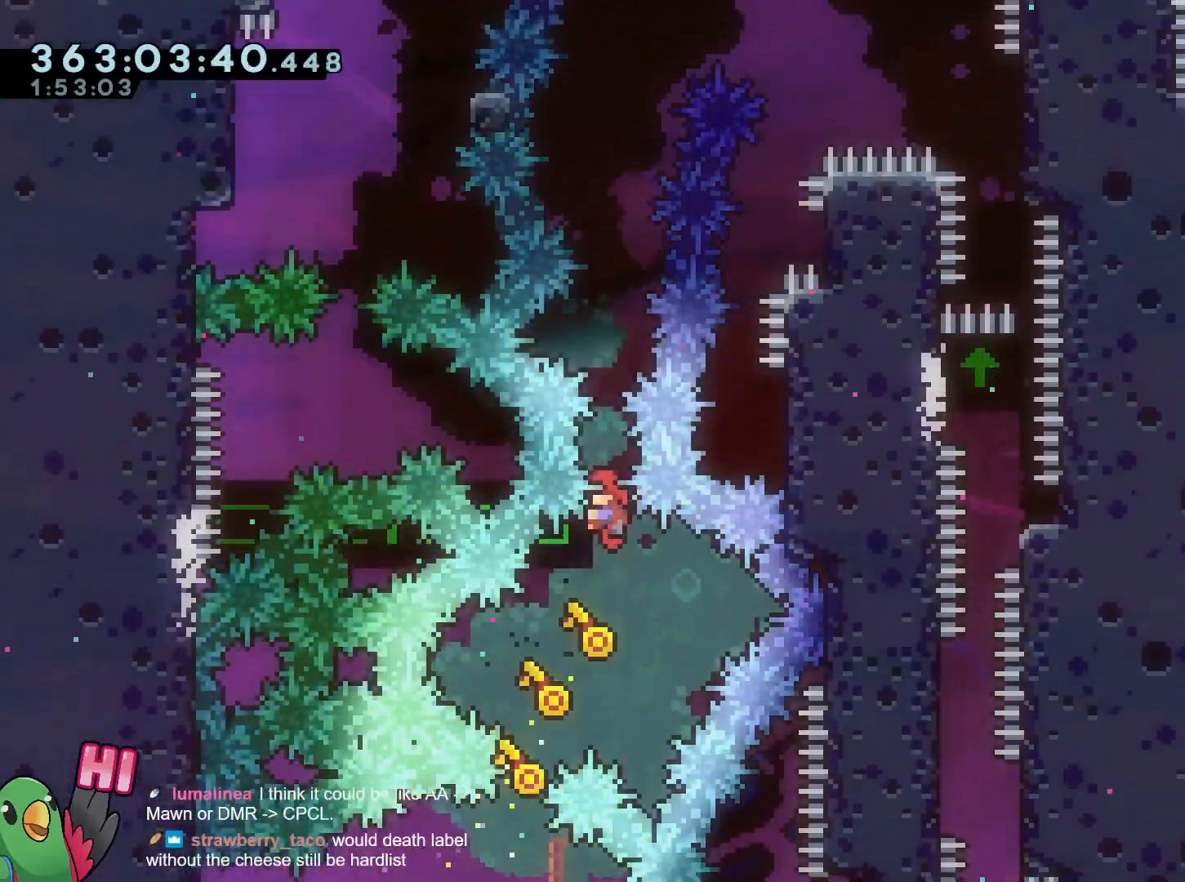
{"buttons": ["R1"], "left_stick": "center", "right_stick": "center", "events": [[50, "left_stick", "center"], [167, "L2", "down"], [401, "L2", "up"]]}
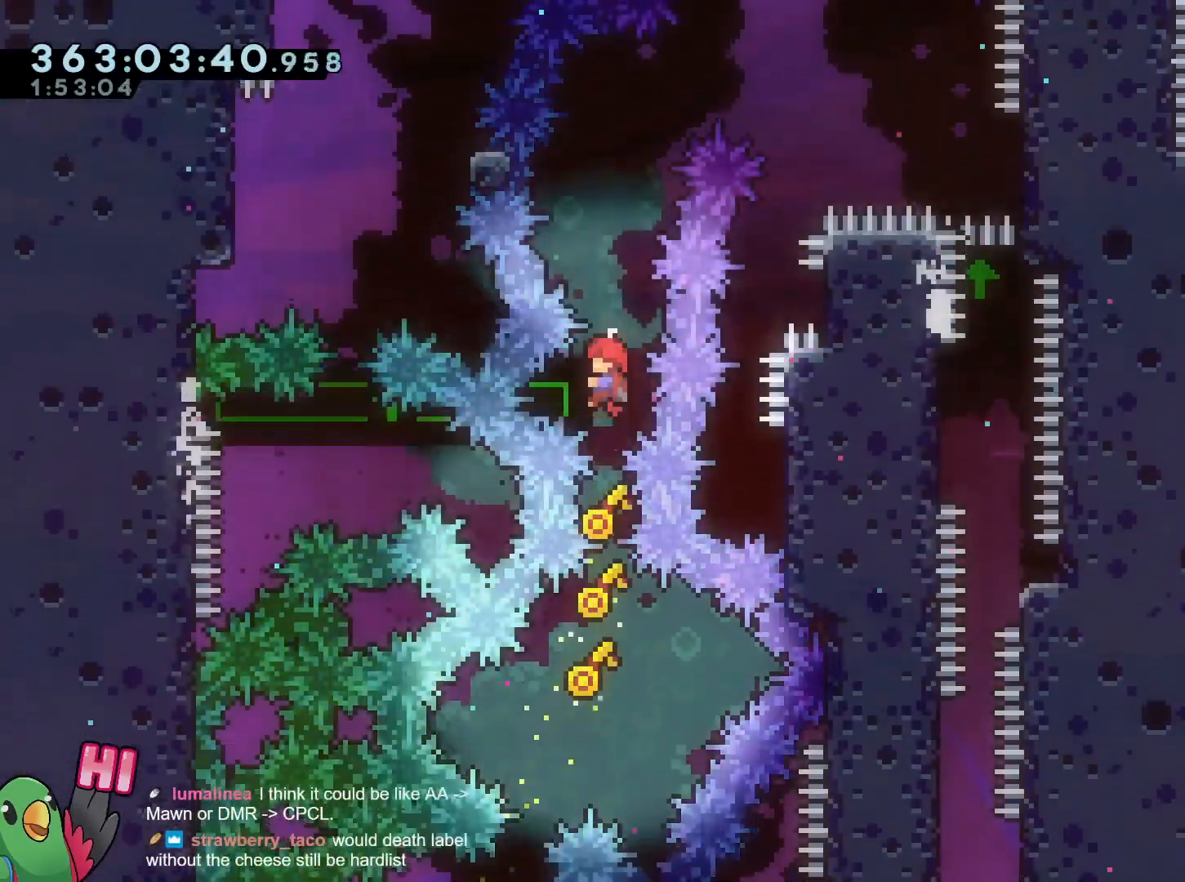
{"buttons": ["B", "R1"], "left_stick": "right", "right_stick": "center", "events": [[317, "B", "down"], [434, "left_stick", "right"]]}
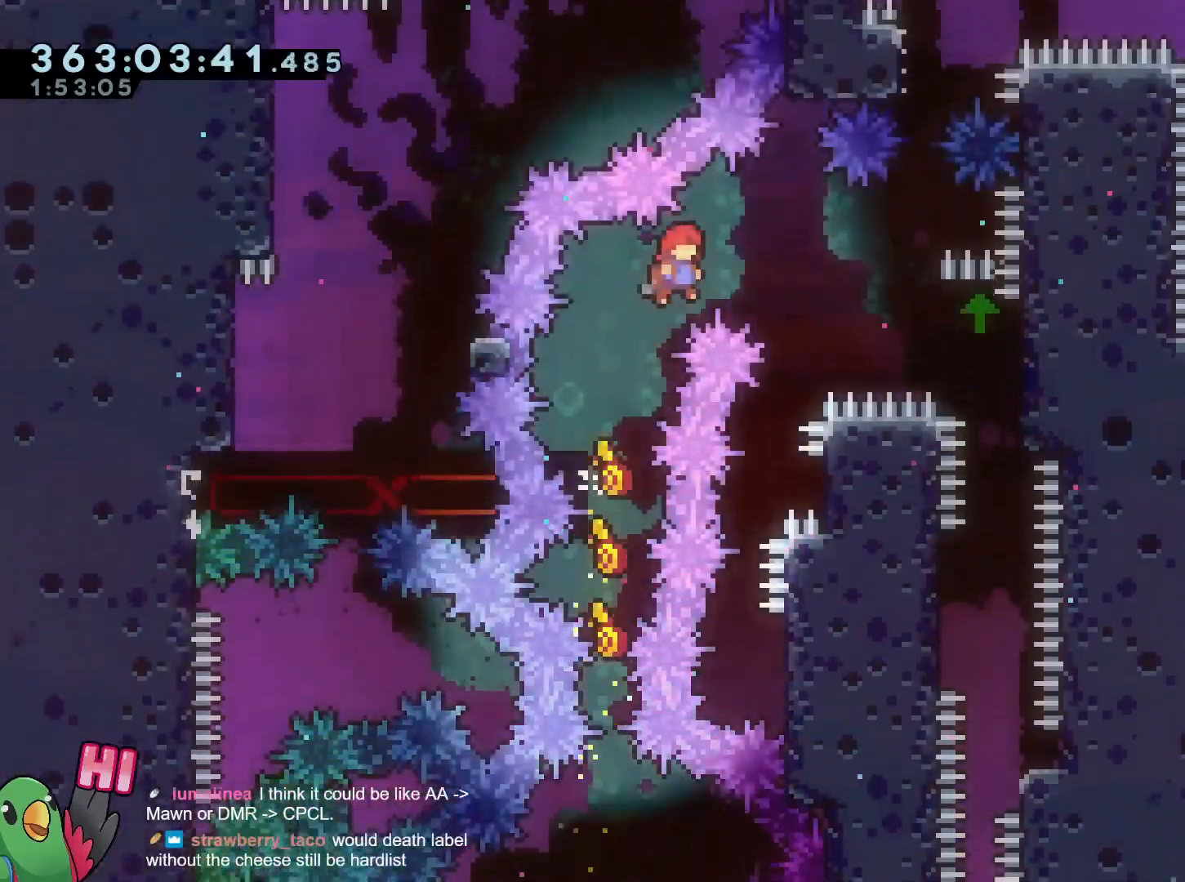
{"buttons": ["R1"], "left_stick": "center", "right_stick": "center", "events": [[67, "Y", "down"], [251, "Y", "up"], [367, "B", "up"], [434, "left_stick", "center"]]}
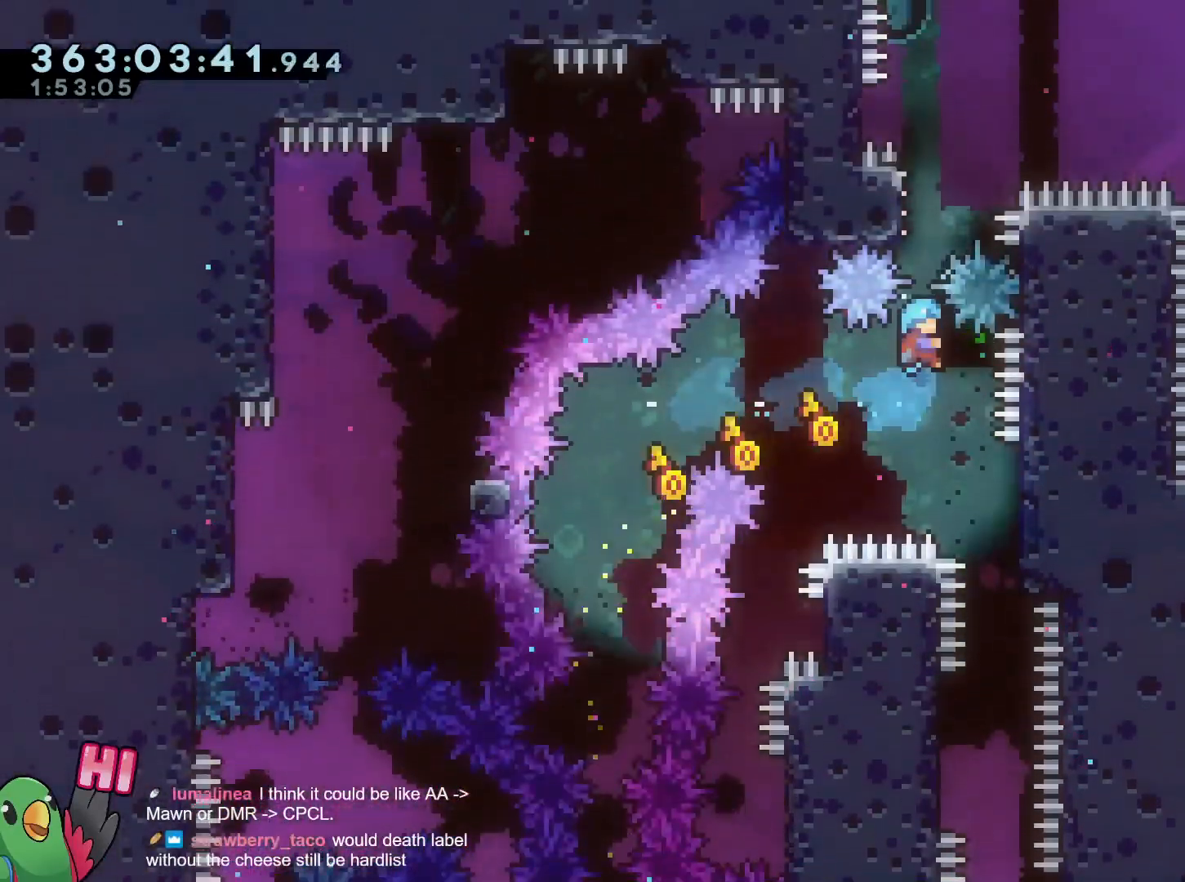
{"buttons": ["R1"], "left_stick": "center", "right_stick": "center", "events": [[117, "left_stick", "up"], [284, "left_stick", "center"]]}
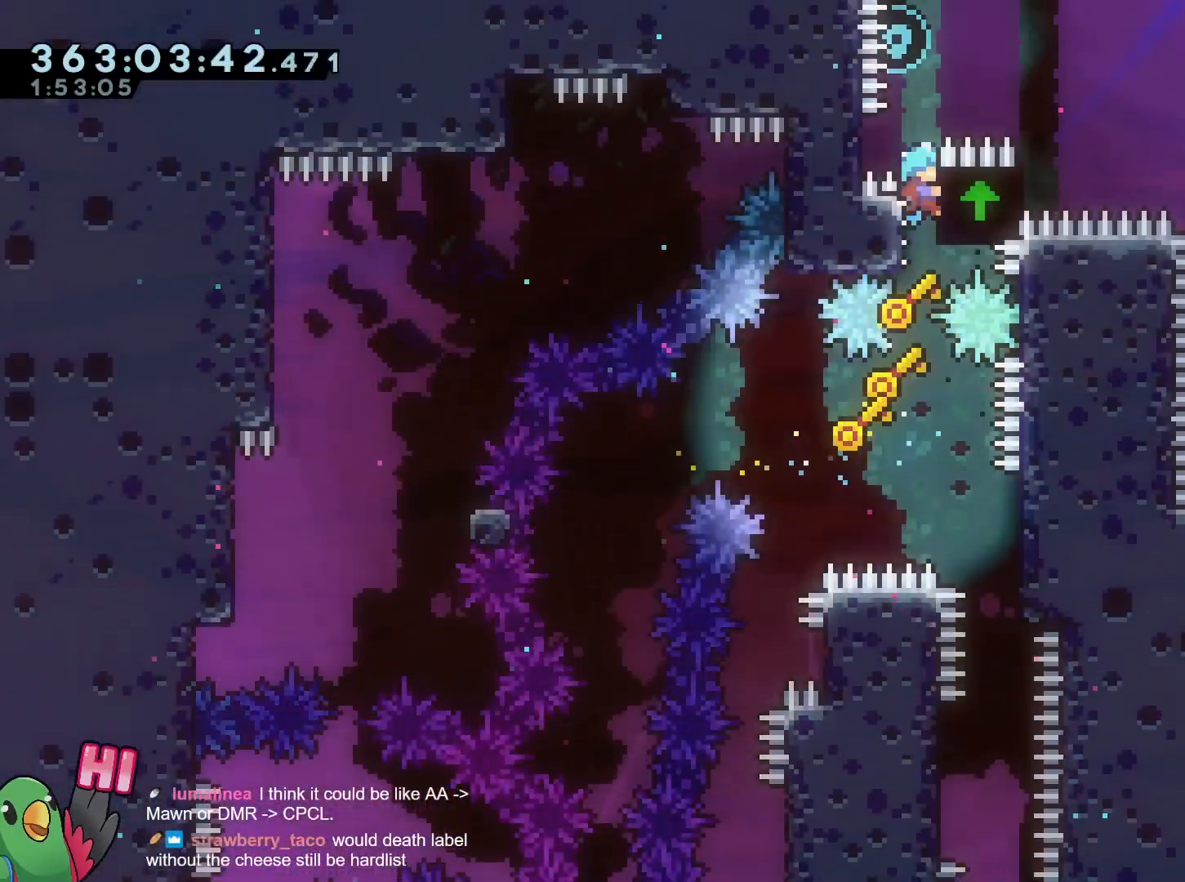
{"buttons": ["B", "R1"], "left_stick": "right", "right_stick": "center", "events": [[284, "B", "down"], [284, "left_stick", "right"]]}
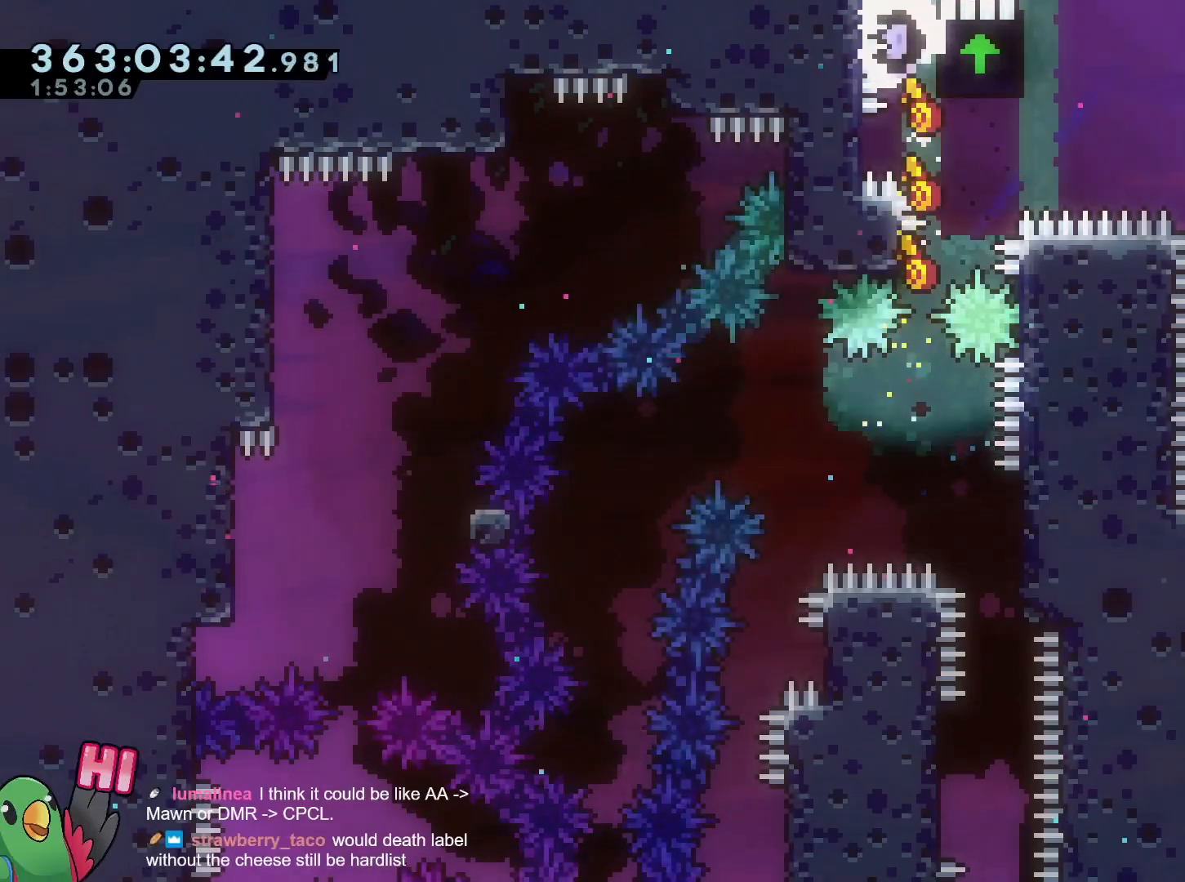
{"buttons": ["B", "R1"], "left_stick": "right", "right_stick": "center", "events": []}
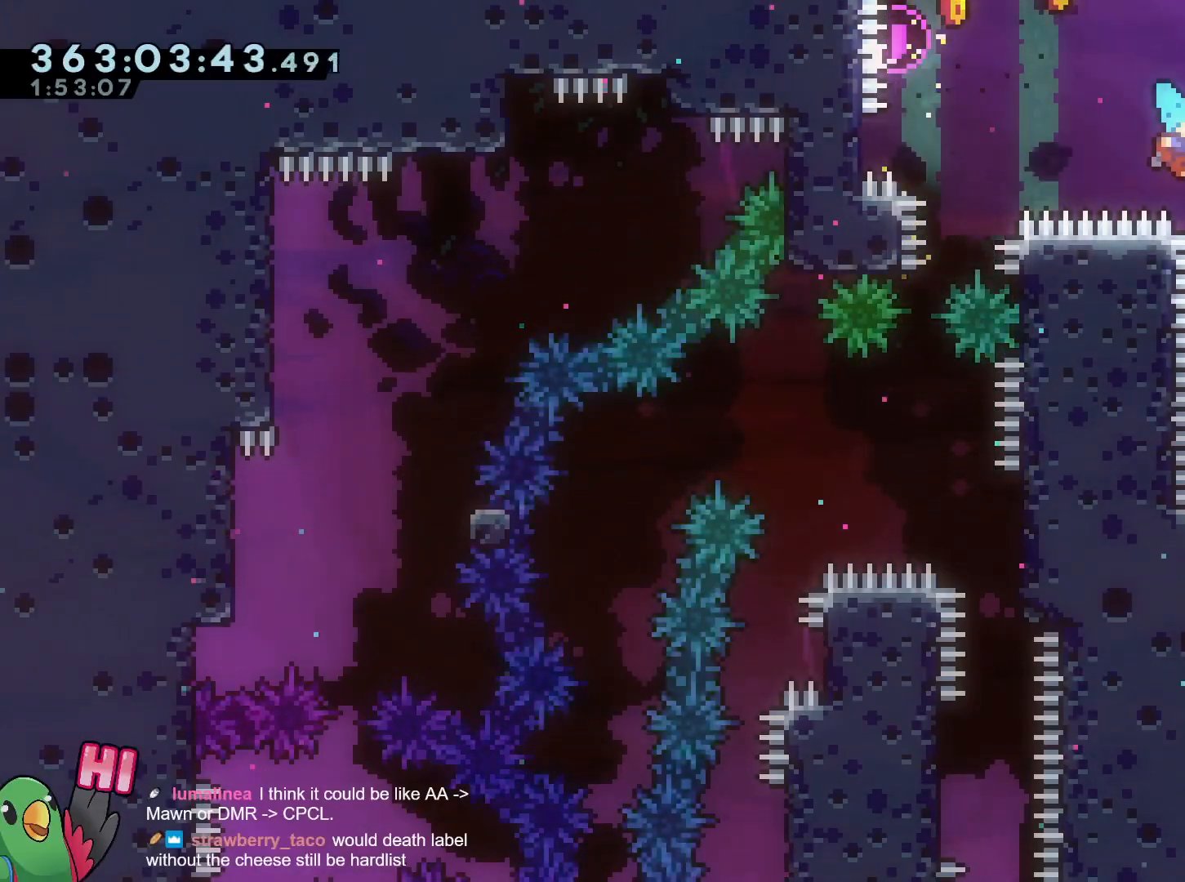
{"buttons": [], "left_stick": "center", "right_stick": "center", "events": [[167, "left_stick", "center"], [201, "B", "up"], [234, "R1", "up"]]}
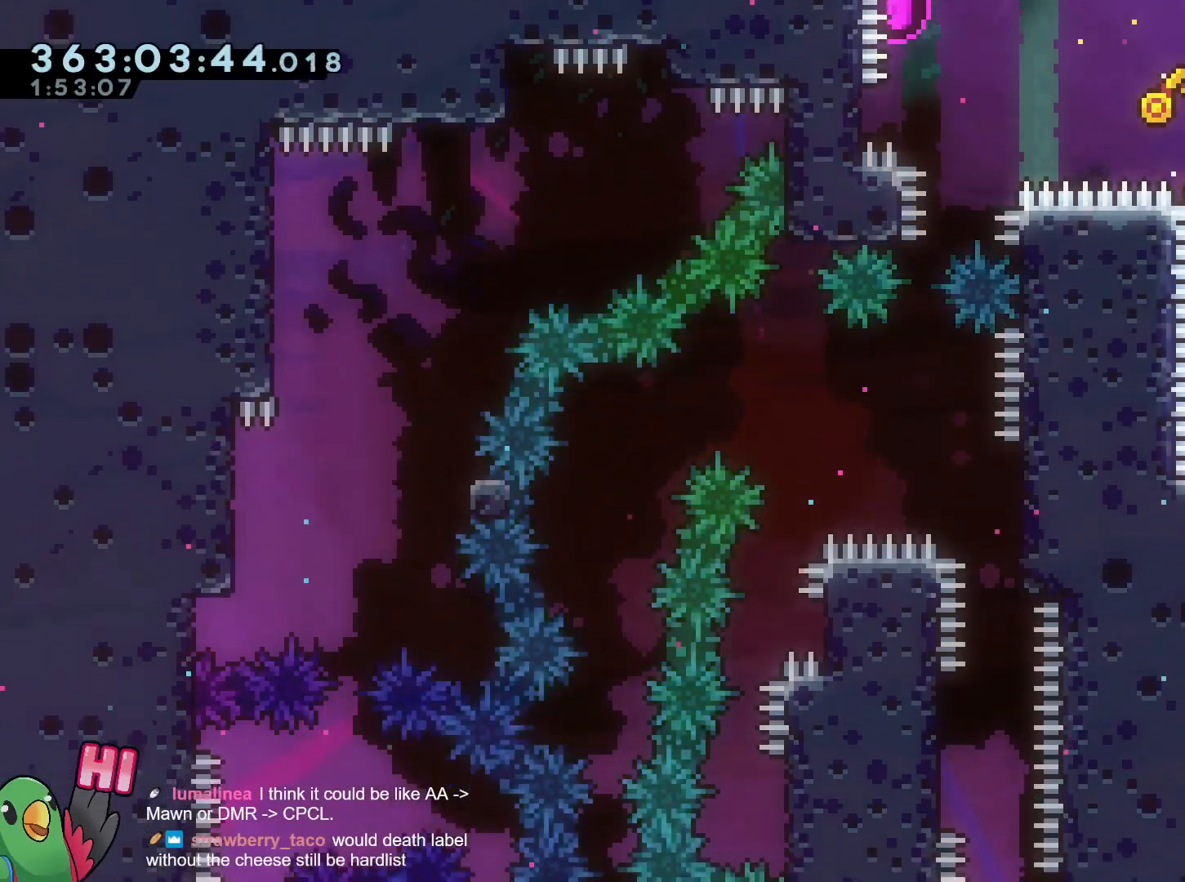
{"buttons": ["L2"], "left_stick": "right", "right_stick": "center", "events": [[50, "B", "down"], [117, "left_stick", "right"], [150, "L2", "down"], [200, "Y", "down"], [367, "B", "up"], [367, "Y", "up"]]}
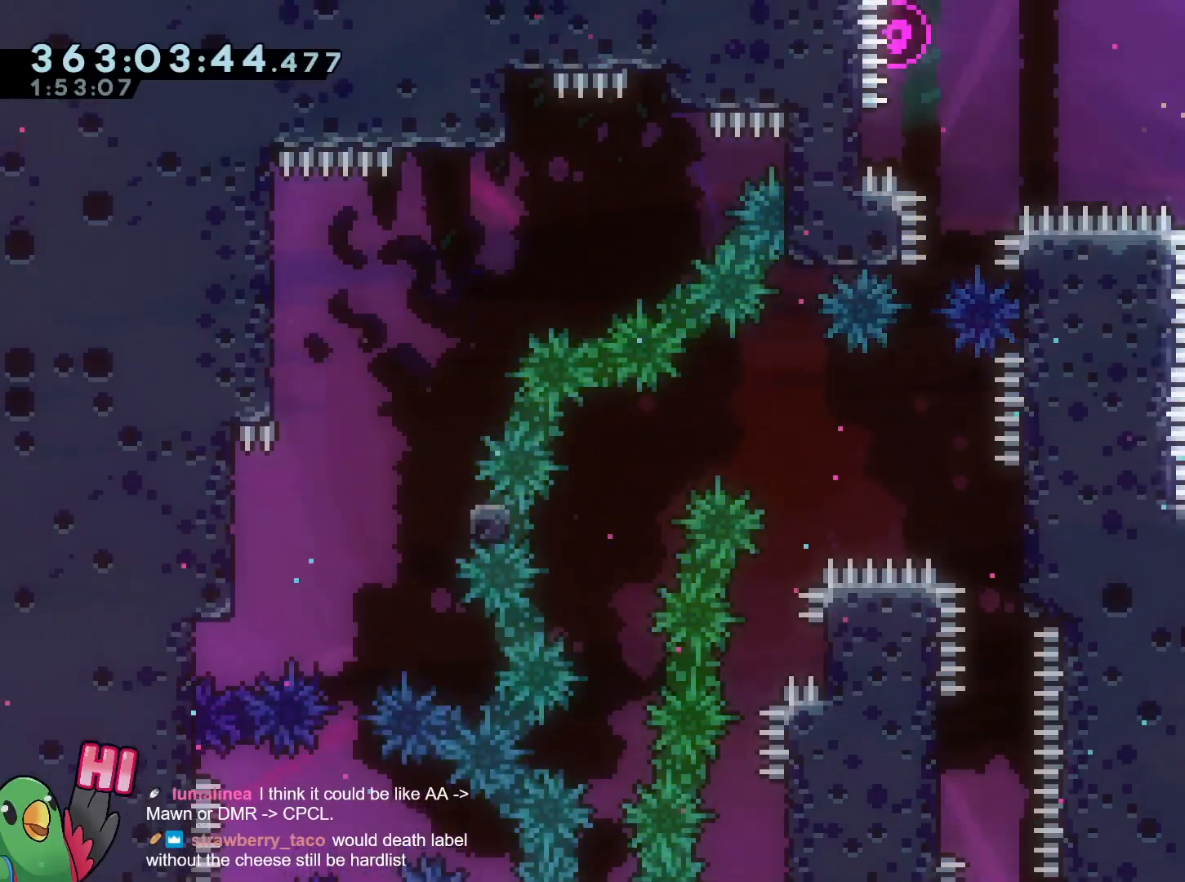
{"buttons": ["L2"], "left_stick": "right", "right_stick": "center", "events": []}
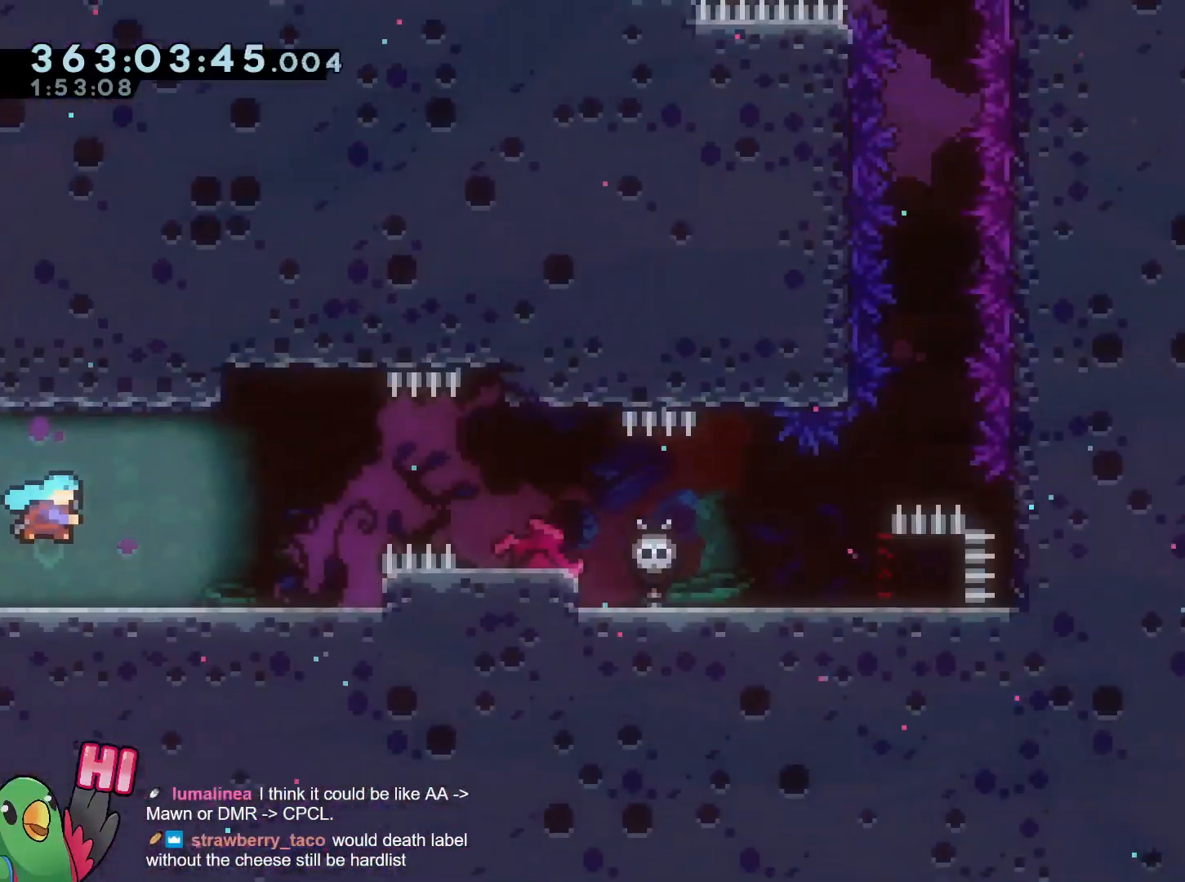
{"buttons": ["B", "L2"], "left_stick": "right", "right_stick": "center", "events": [[484, "B", "down"]]}
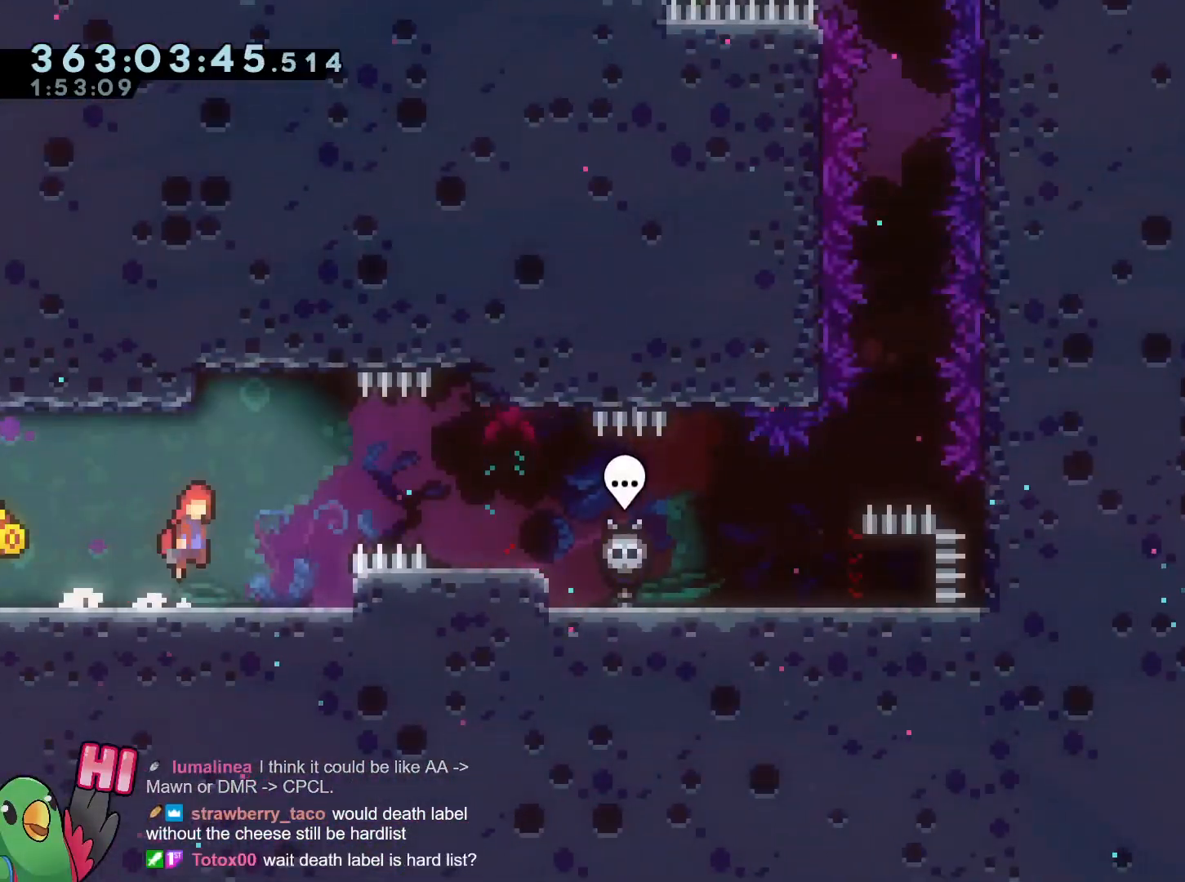
{"buttons": ["L2"], "left_stick": "right", "right_stick": "center", "events": [[151, "Y", "down"], [301, "B", "up"], [301, "Y", "up"]]}
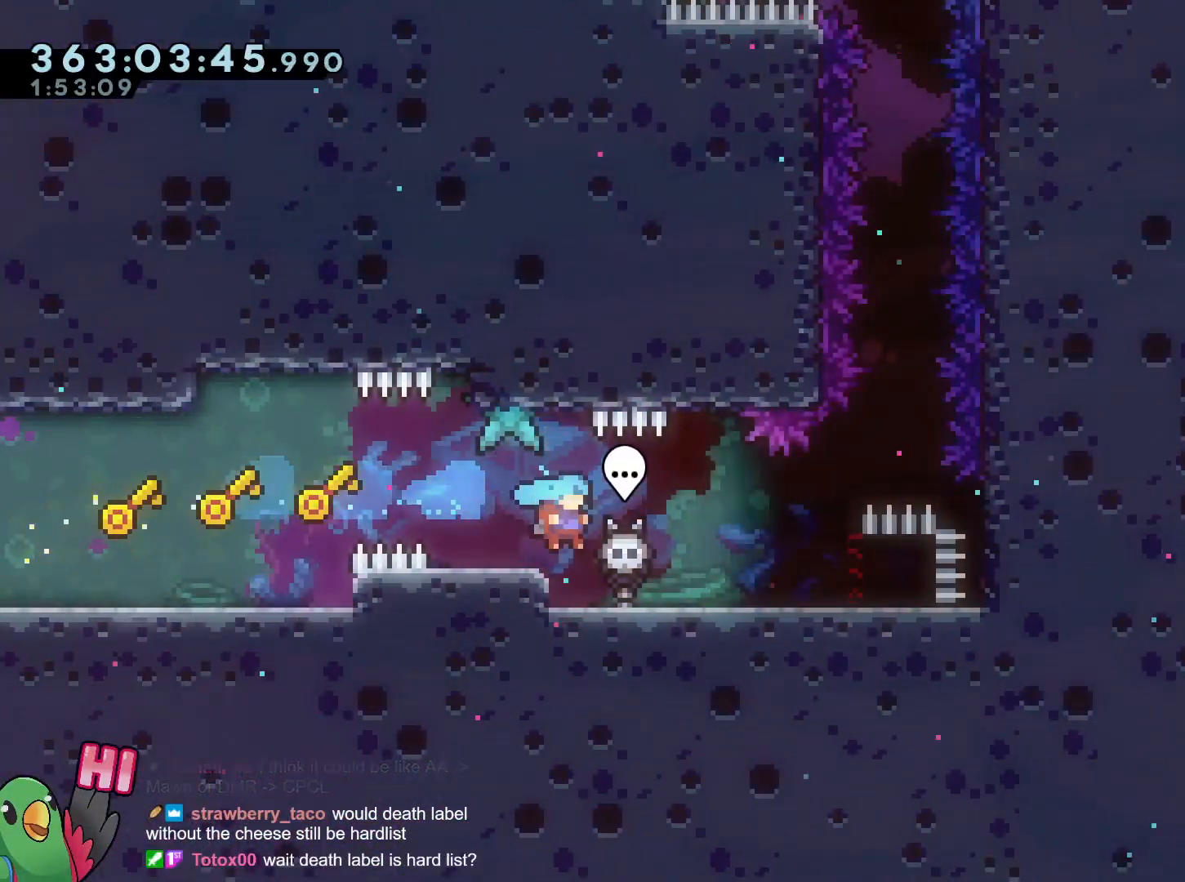
{"buttons": ["L2"], "left_stick": "right", "right_stick": "center", "events": []}
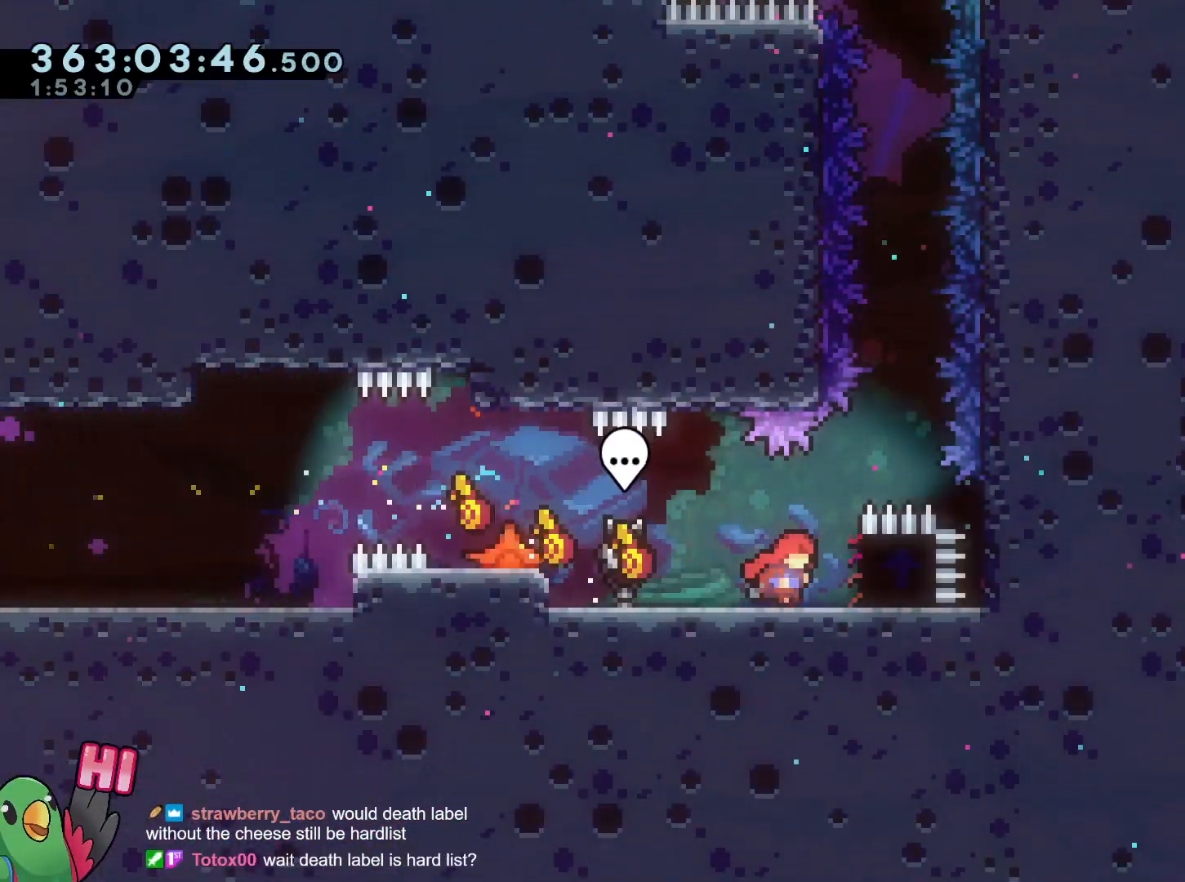
{"buttons": ["B", "L2", "R1"], "left_stick": "right", "right_stick": "center", "events": [[67, "R1", "down"], [117, "L2", "up"], [201, "L2", "down"], [234, "B", "down"]]}
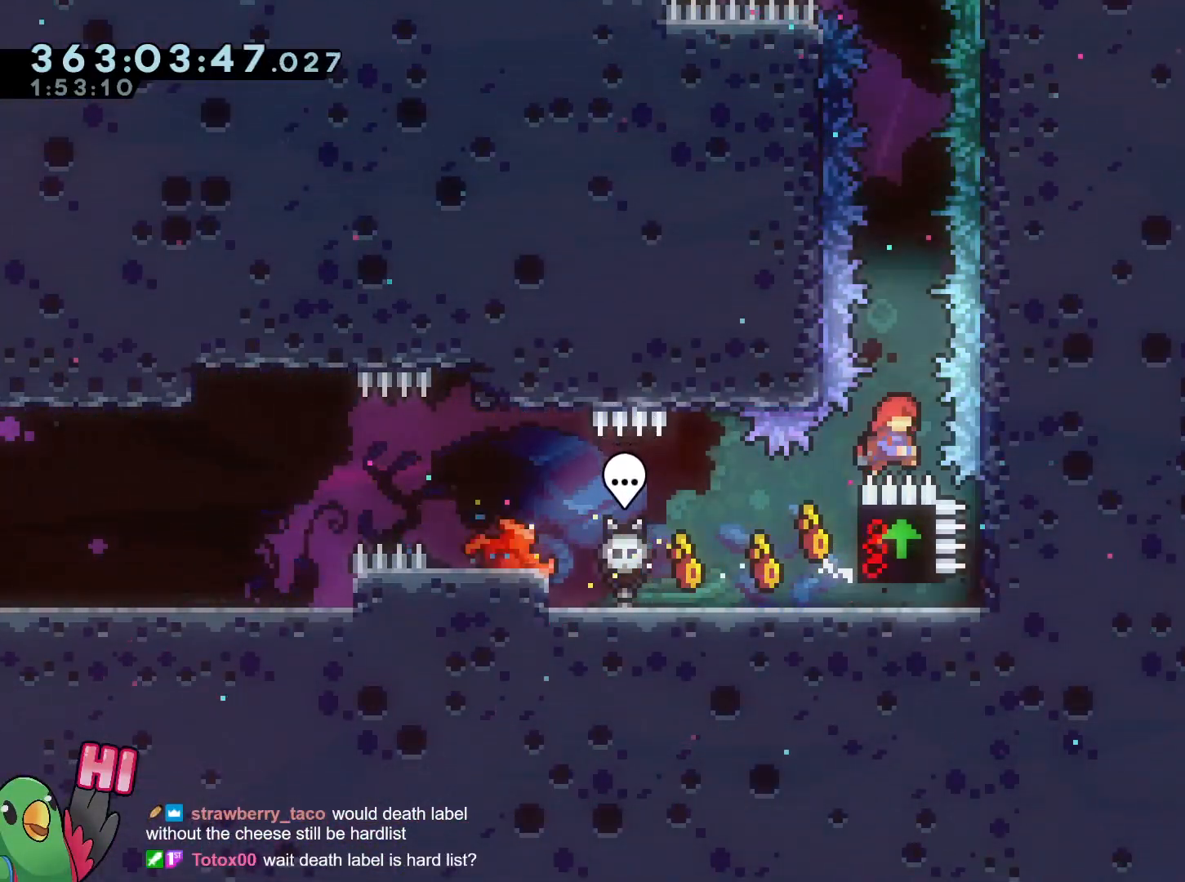
{"buttons": [], "left_stick": "center", "right_stick": "center", "events": [[33, "left_stick", "up"], [117, "Y", "down"], [250, "Y", "up"], [400, "L2", "up"], [450, "B", "up"], [450, "R1", "up"], [467, "left_stick", "center"]]}
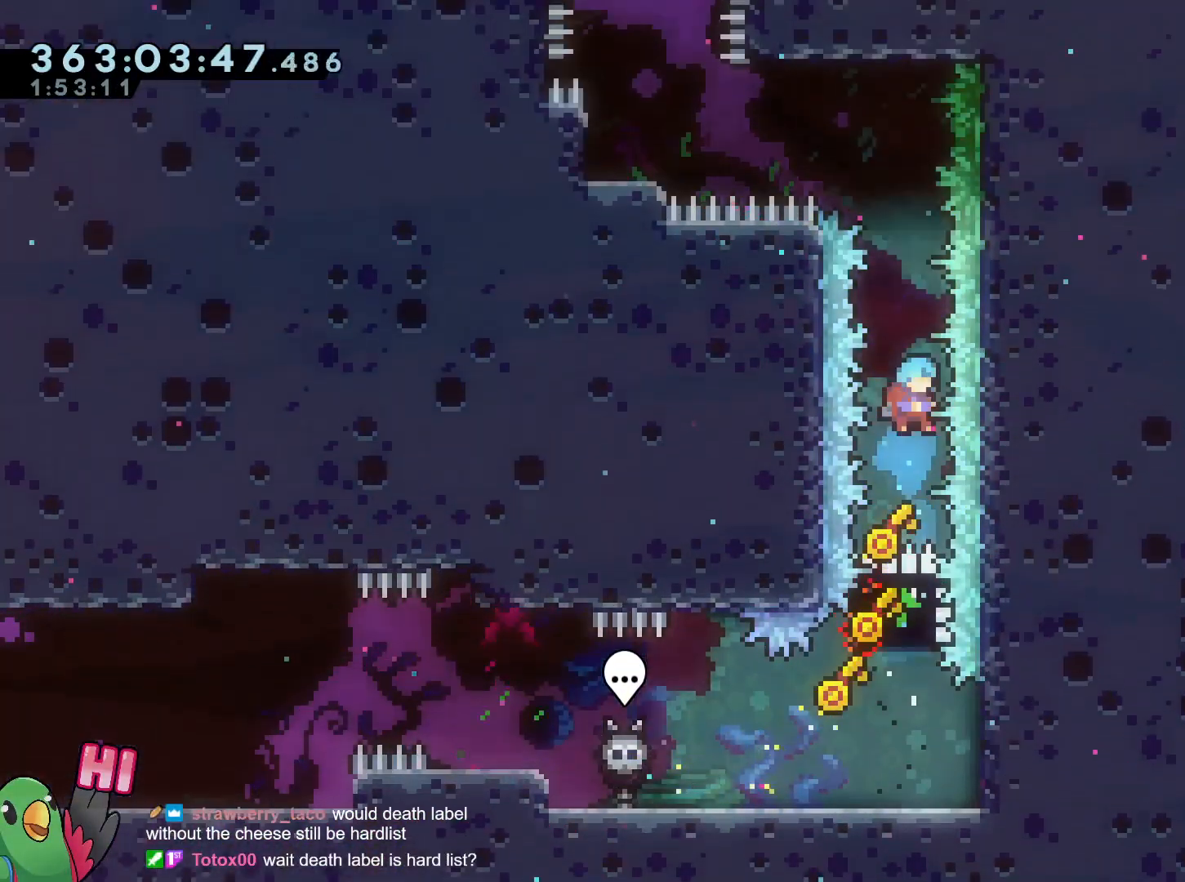
{"buttons": ["L1"], "left_stick": "center", "right_stick": "center", "events": [[151, "B", "down"], [201, "L1", "down"], [251, "L1", "up"], [301, "B", "up"], [367, "B", "down"], [367, "L1", "down"], [451, "L1", "up"], [501, "B", "up"], [501, "L1", "down"]]}
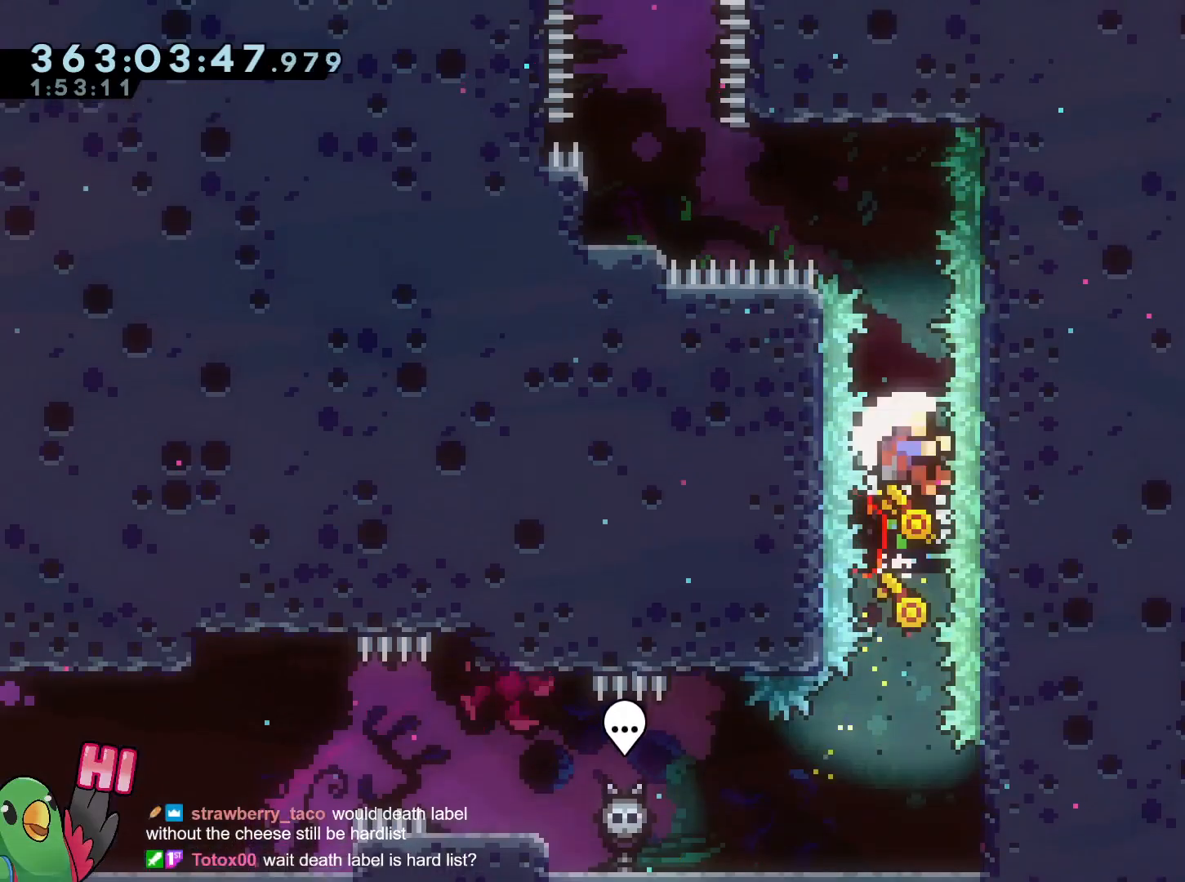
{"buttons": ["B", "R1"], "left_stick": "center", "right_stick": "center", "events": [[50, "B", "down"], [117, "L1", "up"], [200, "B", "up"], [200, "L1", "down"], [217, "B", "down"], [300, "L1", "up"], [334, "L1", "down"], [367, "B", "up"], [417, "B", "down"], [417, "R1", "down"], [467, "L1", "up"]]}
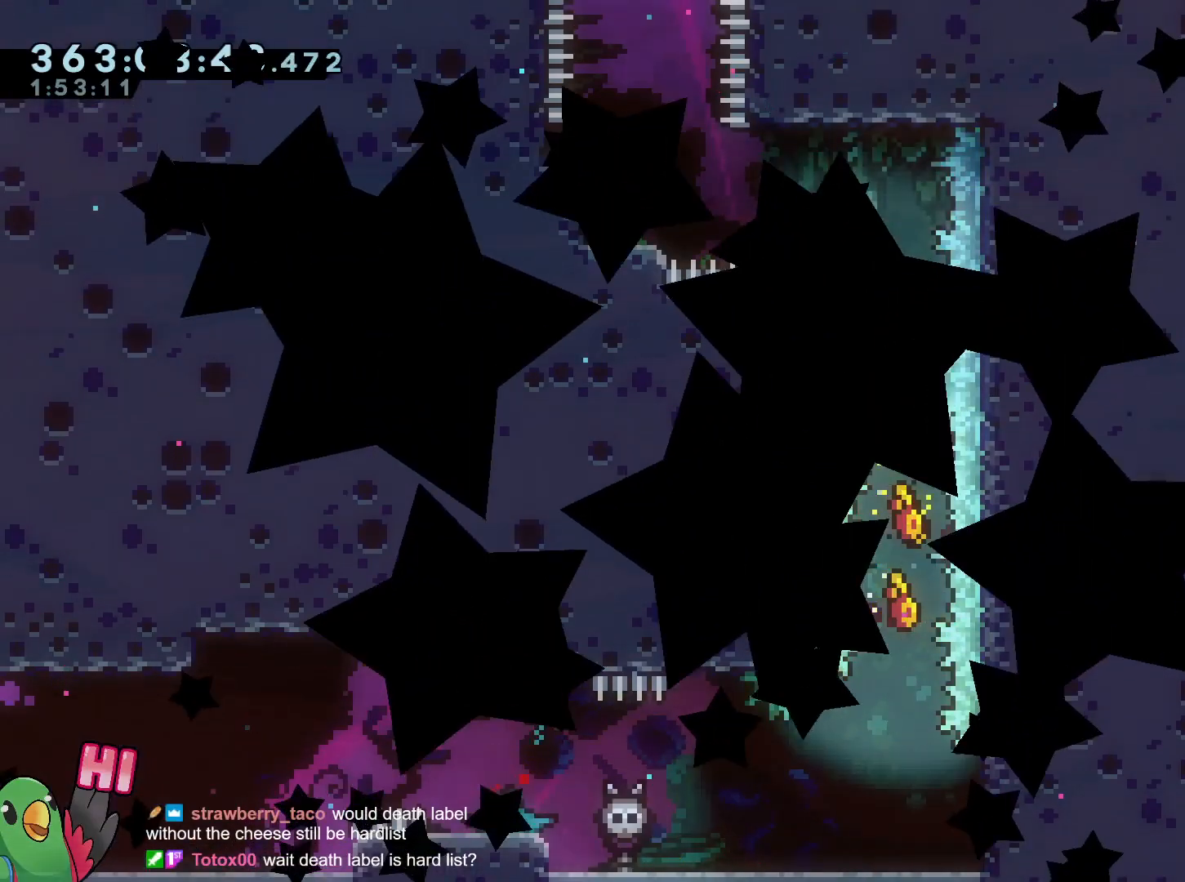
{"buttons": ["B"], "left_stick": "center", "right_stick": "center", "events": [[50, "B", "up"], [50, "L1", "down"], [100, "B", "down"], [167, "L1", "up"], [201, "B", "up"], [301, "B", "down"], [401, "B", "up"], [417, "R1", "up"], [468, "B", "down"]]}
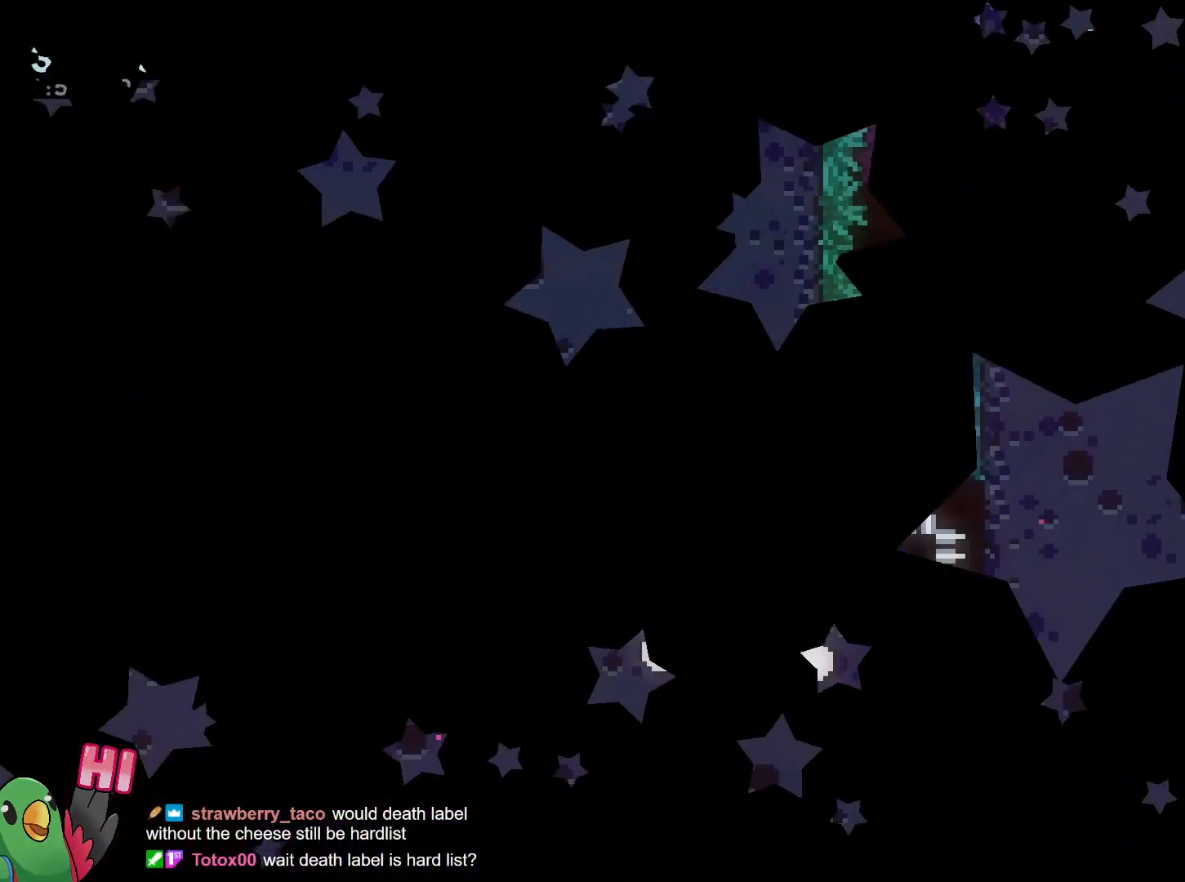
{"buttons": [], "left_stick": "center", "right_stick": "center", "events": [[150, "B", "up"], [350, "R1", "down"], [400, "R1", "up"]]}